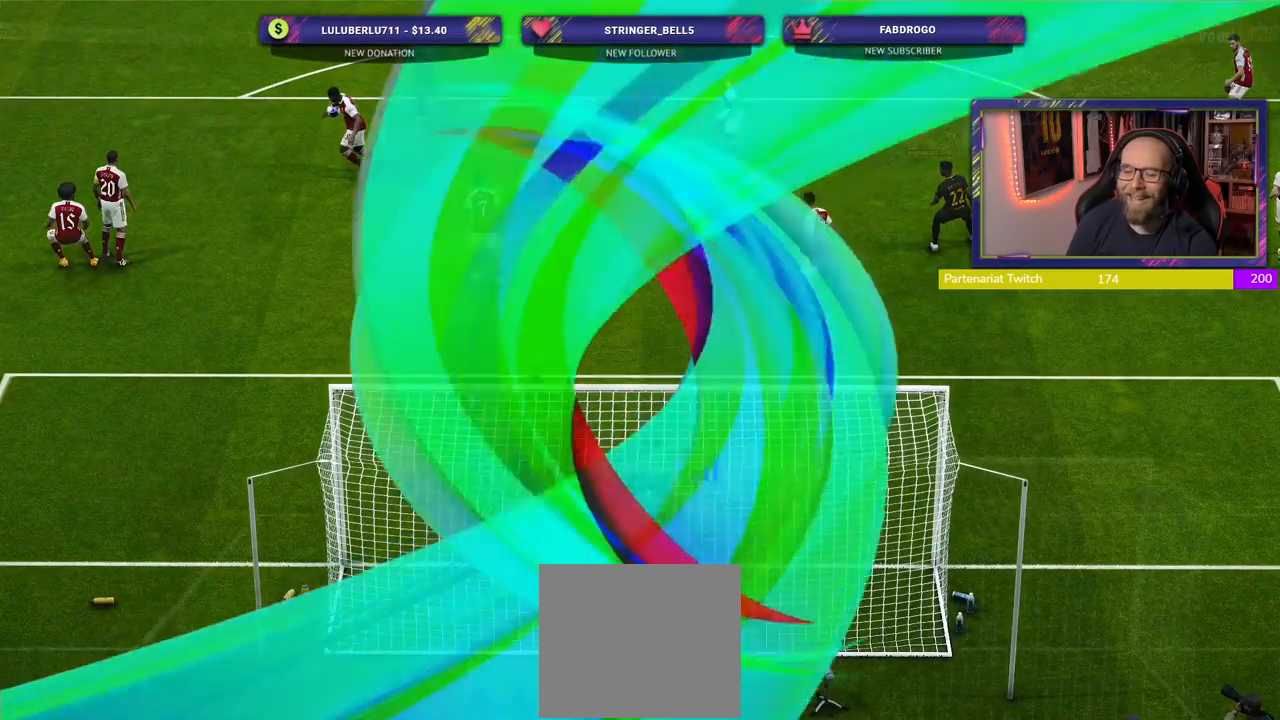
Gameplay with a controller (PlayStation layout); each line is a JSON object with the inputs held at the frame after it. "events" lists button and stick changes between this image and that frame as [ms after this image, input, new state], when the widget could be followed in between.
{"buttons": [], "left_stick": "center", "right_stick": "center", "events": []}
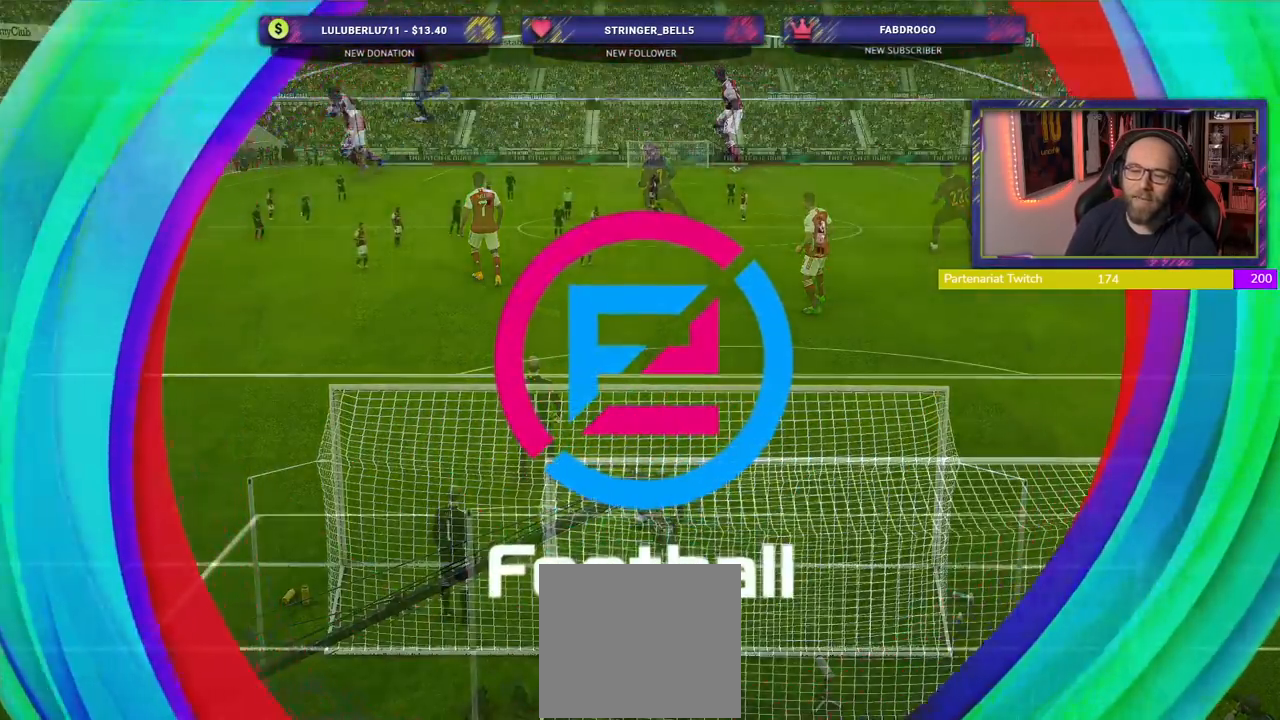
{"buttons": [], "left_stick": "center", "right_stick": "center", "events": []}
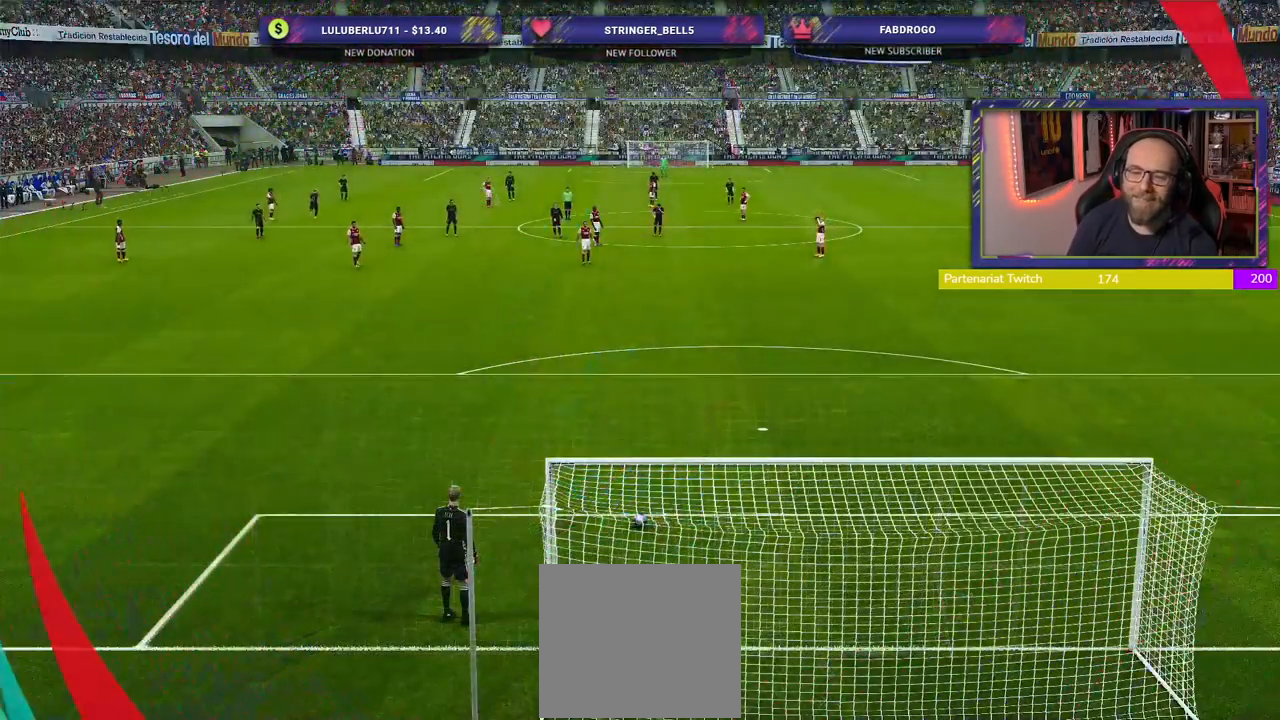
{"buttons": ["L1"], "left_stick": "center", "right_stick": "center", "events": [[480, "L1", "down"]]}
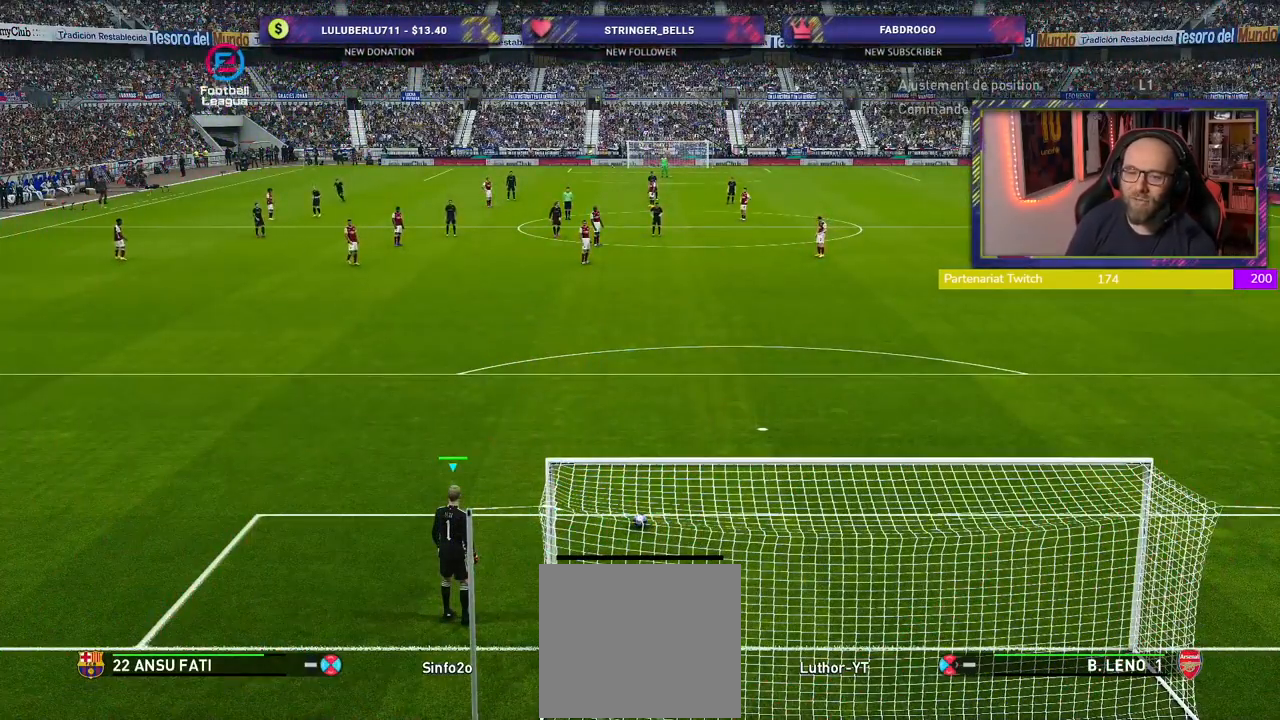
{"buttons": [], "left_stick": "center", "right_stick": "center", "events": [[160, "L1", "up"]]}
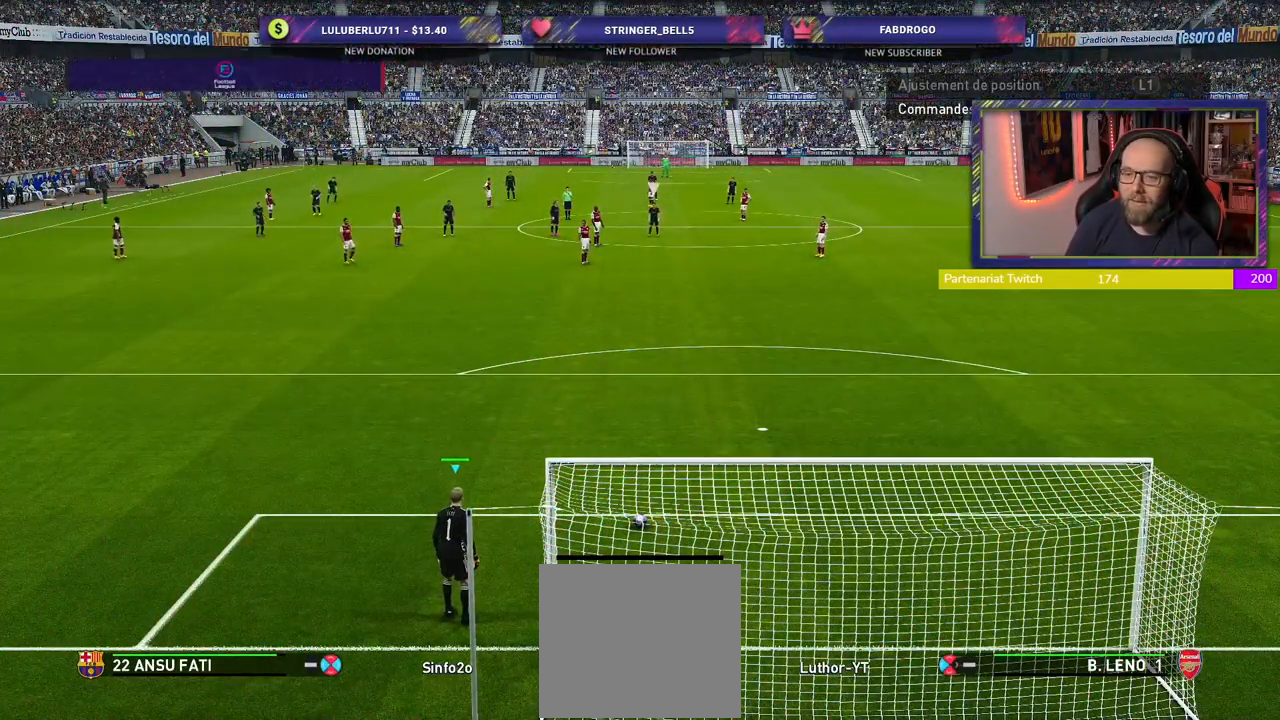
{"buttons": [], "left_stick": "right", "right_stick": "center", "events": [[500, "left_stick", "right"]]}
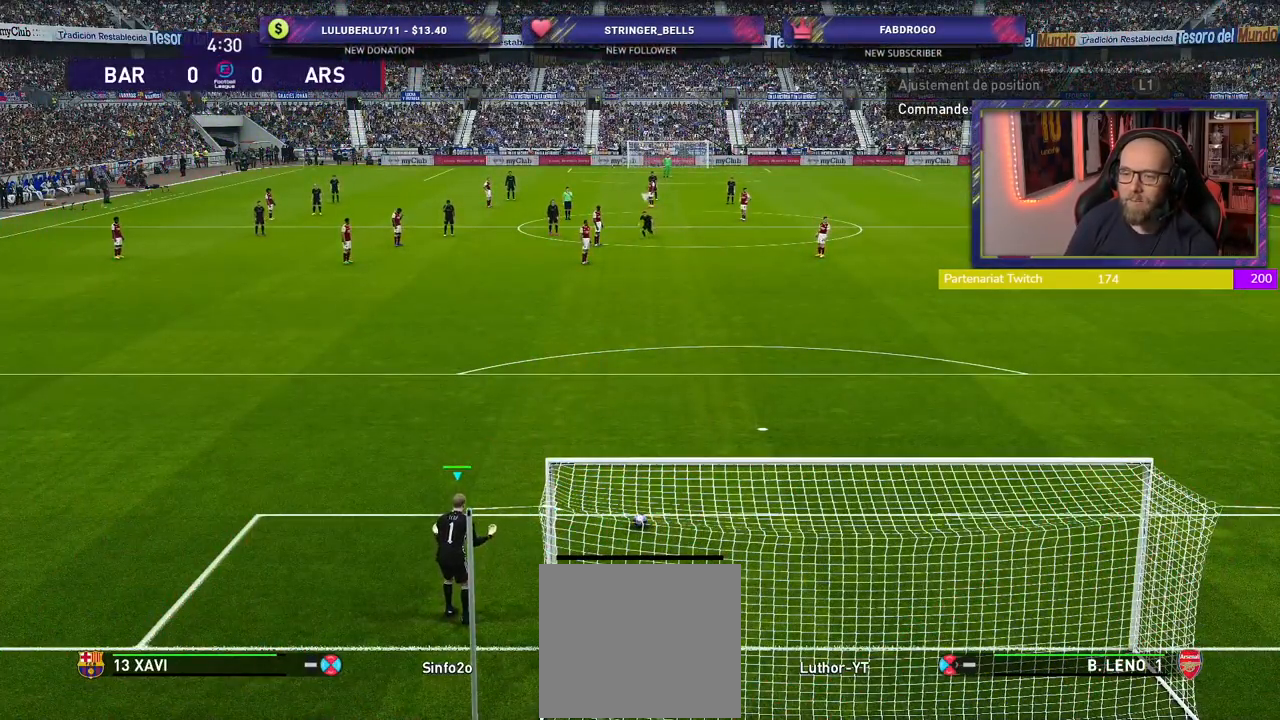
{"buttons": [], "left_stick": "center", "right_stick": "center", "events": [[400, "left_stick", "center"]]}
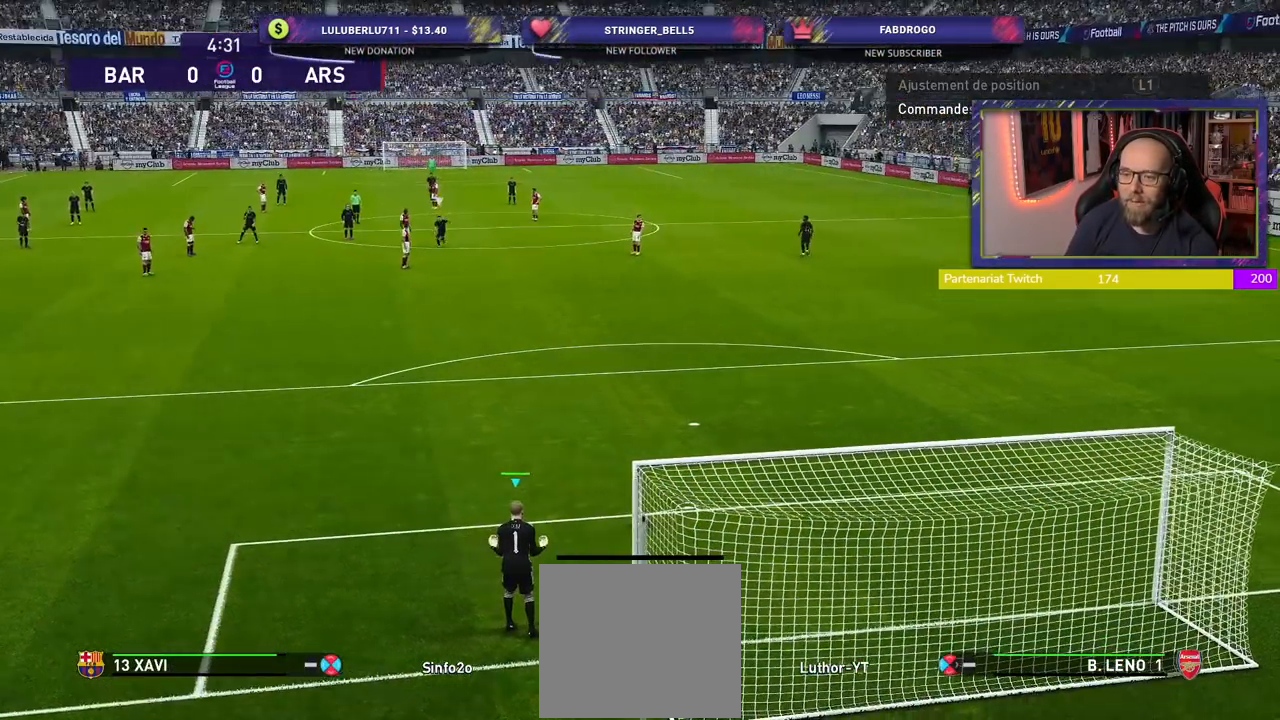
{"buttons": [], "left_stick": "center", "right_stick": "center", "events": [[40, "left_stick", "up-right"], [340, "left_stick", "center"]]}
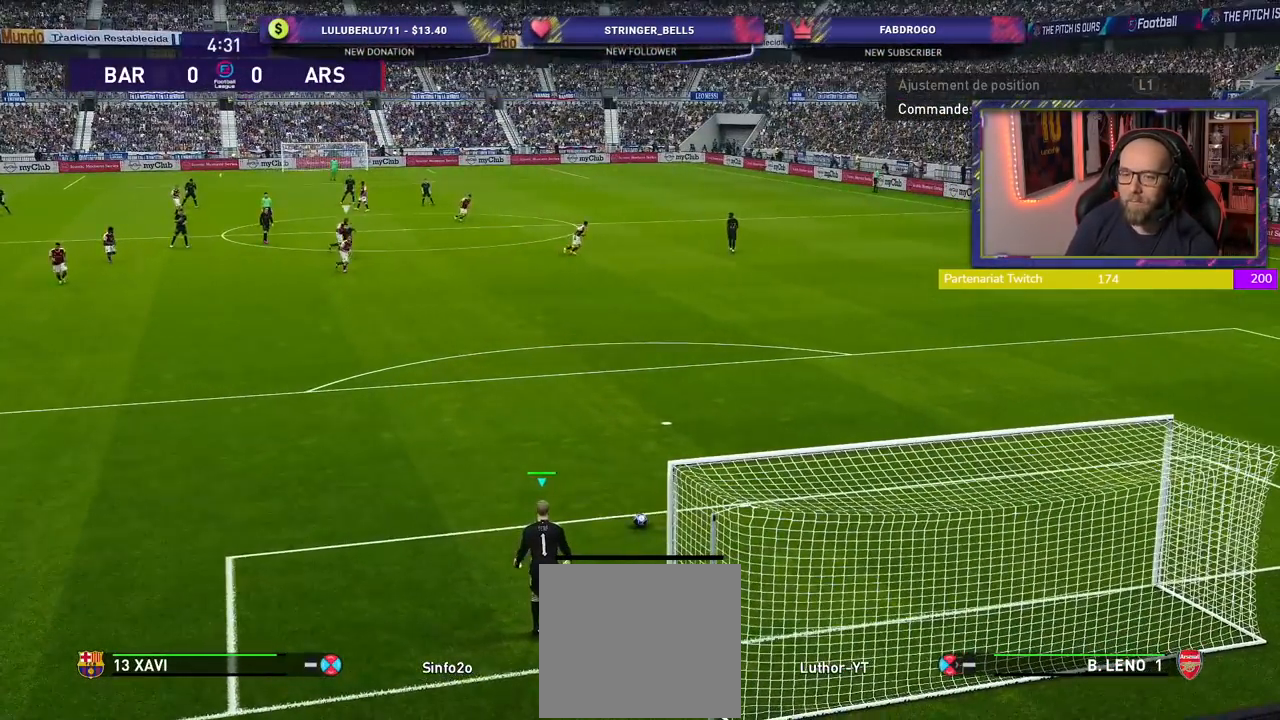
{"buttons": [], "left_stick": "center", "right_stick": "center", "events": [[20, "left_stick", "right"], [340, "left_stick", "center"]]}
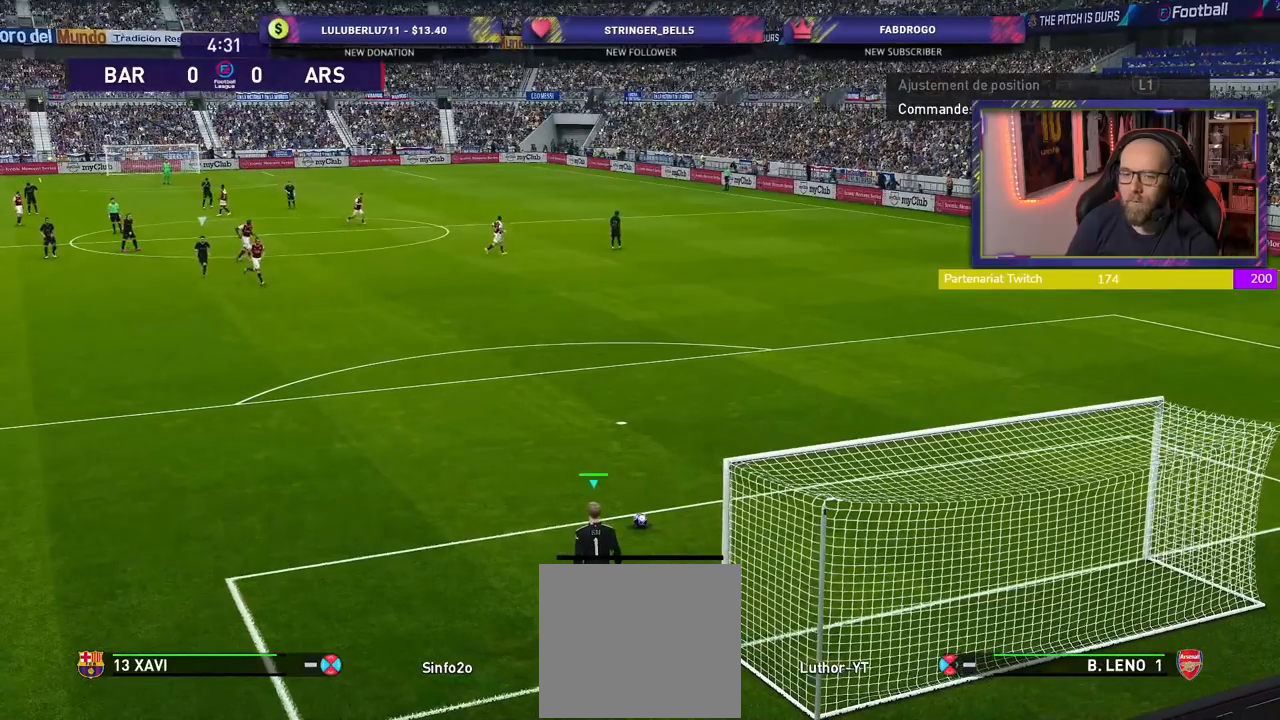
{"buttons": ["CIRCLE"], "left_stick": "up", "right_stick": "center", "events": [[120, "left_stick", "up"], [200, "CIRCLE", "down"]]}
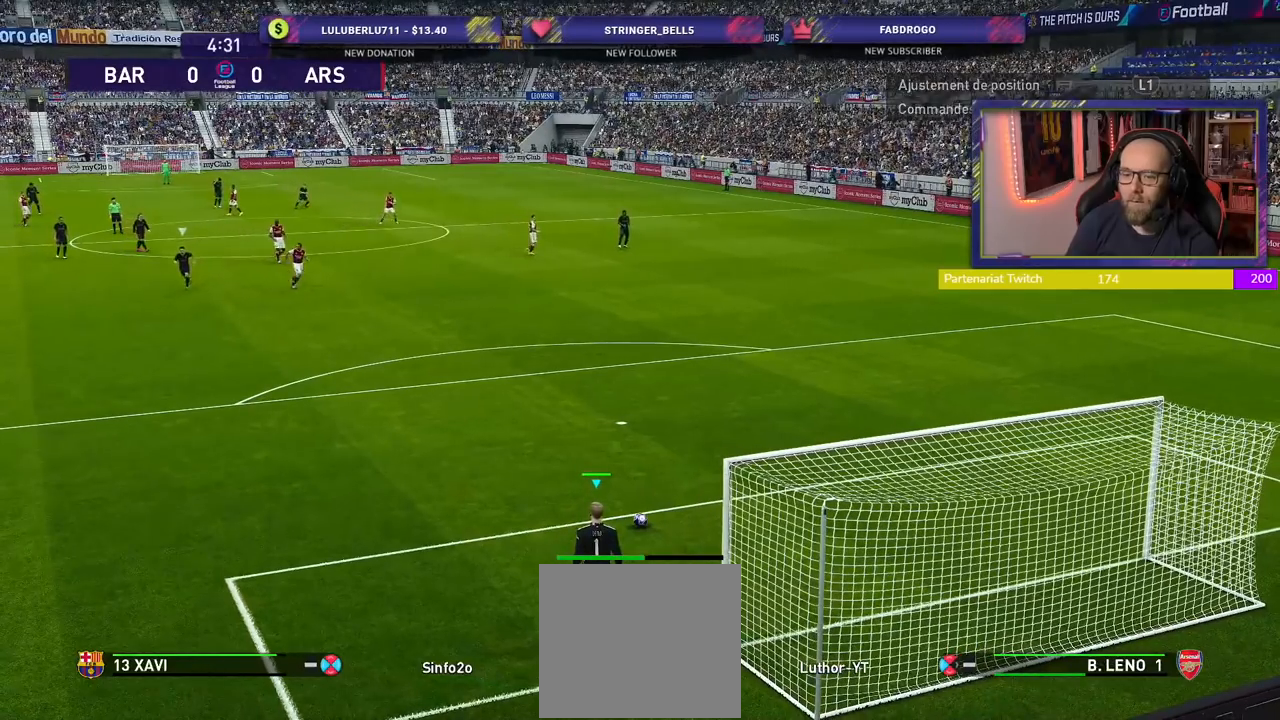
{"buttons": [], "left_stick": "center", "right_stick": "center", "events": [[60, "CIRCLE", "up"], [160, "left_stick", "center"]]}
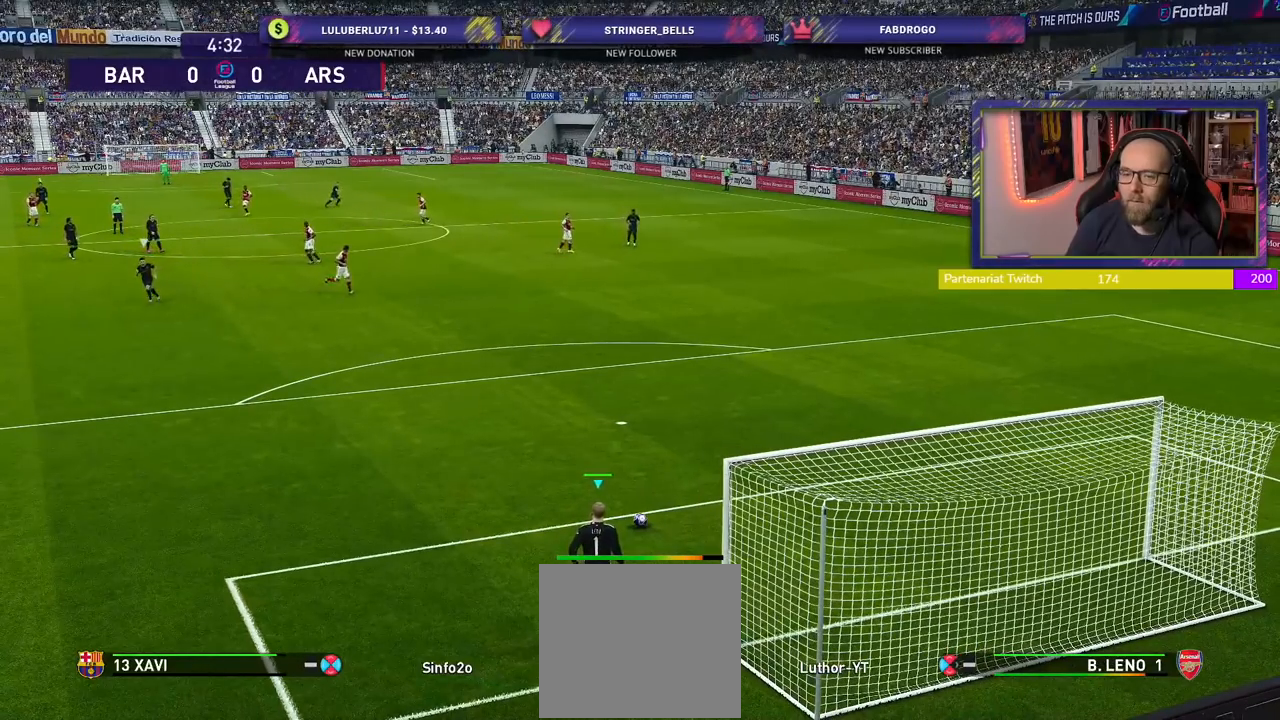
{"buttons": [], "left_stick": "center", "right_stick": "center", "events": []}
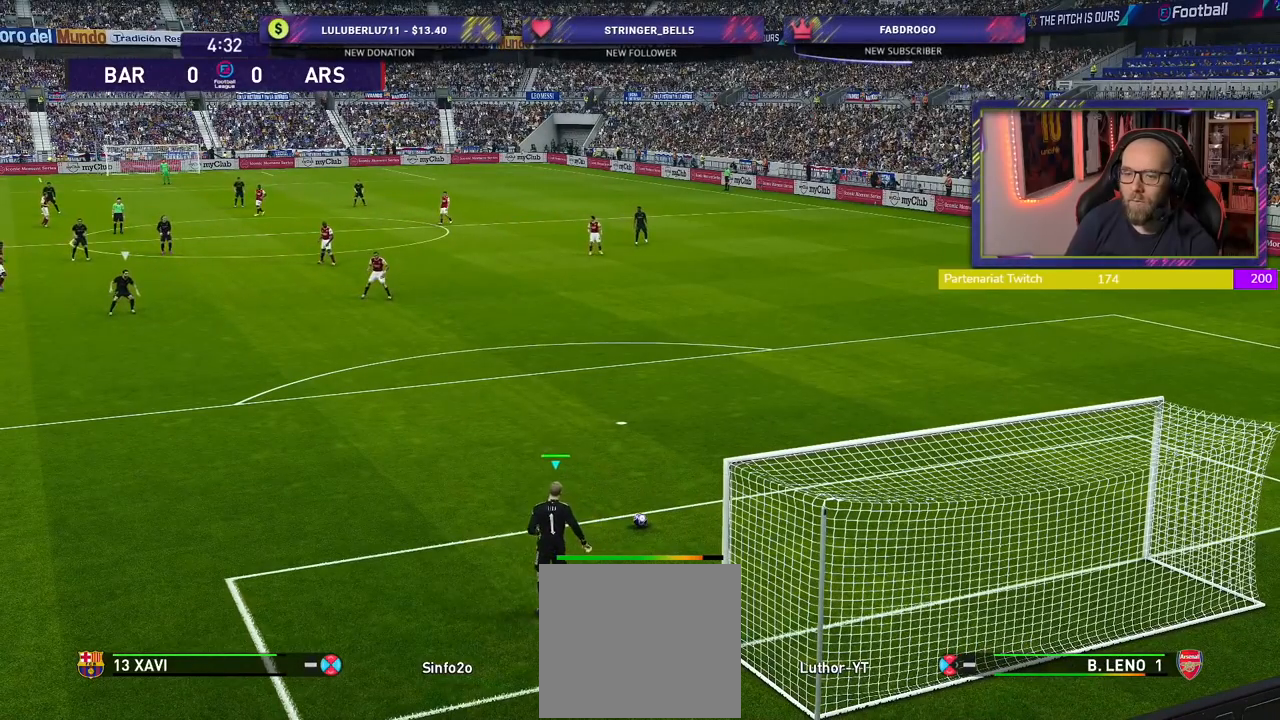
{"buttons": ["R2"], "left_stick": "center", "right_stick": "center", "events": [[80, "R2", "down"]]}
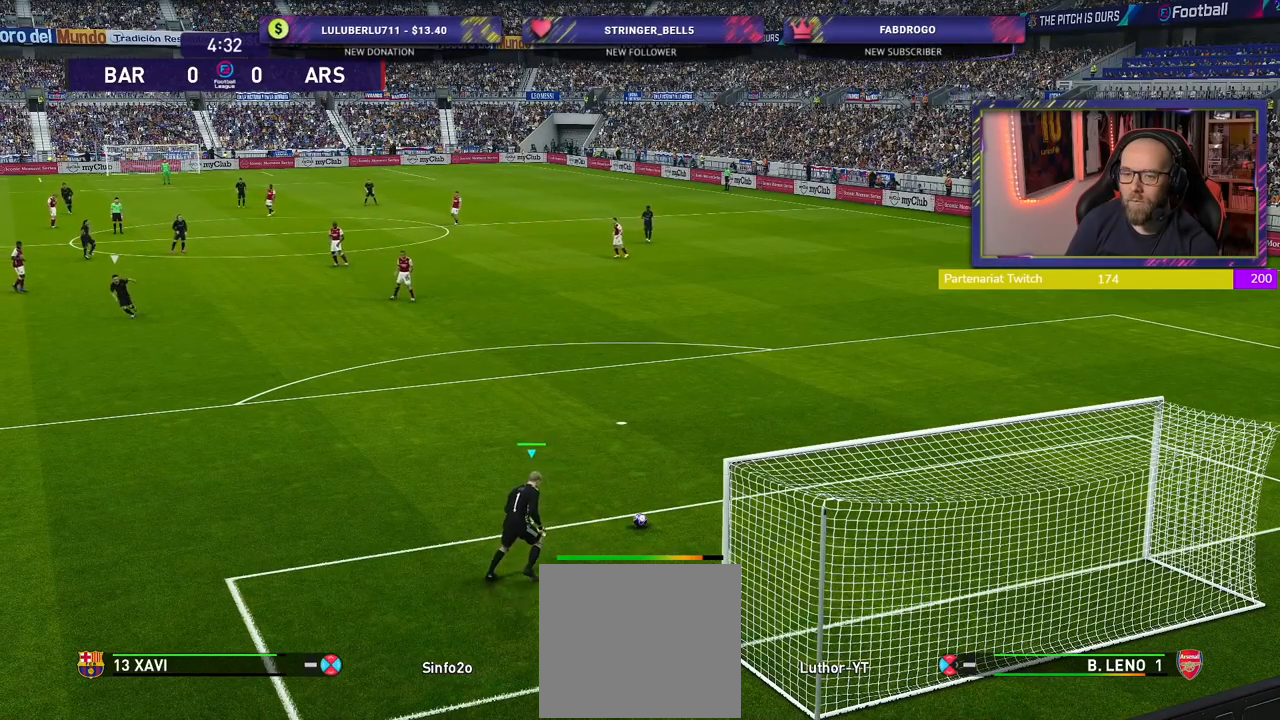
{"buttons": ["R2"], "left_stick": "center", "right_stick": "center", "events": []}
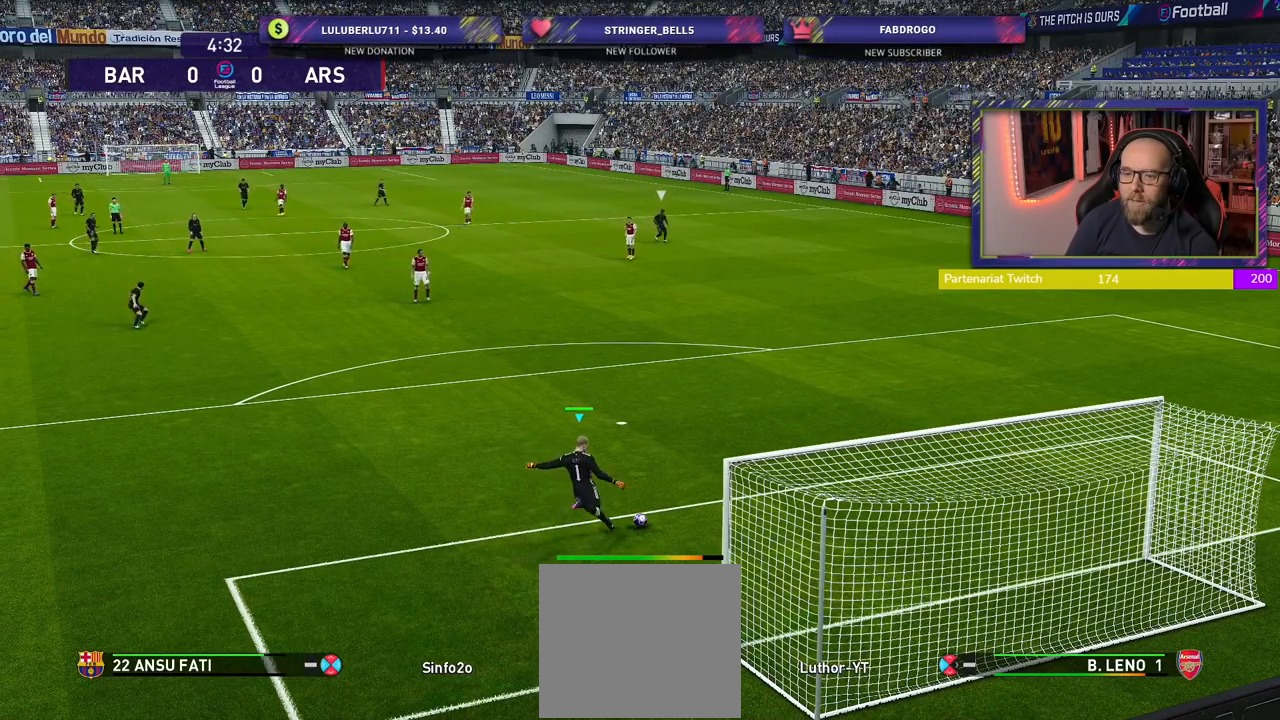
{"buttons": ["R2"], "left_stick": "center", "right_stick": "center", "events": []}
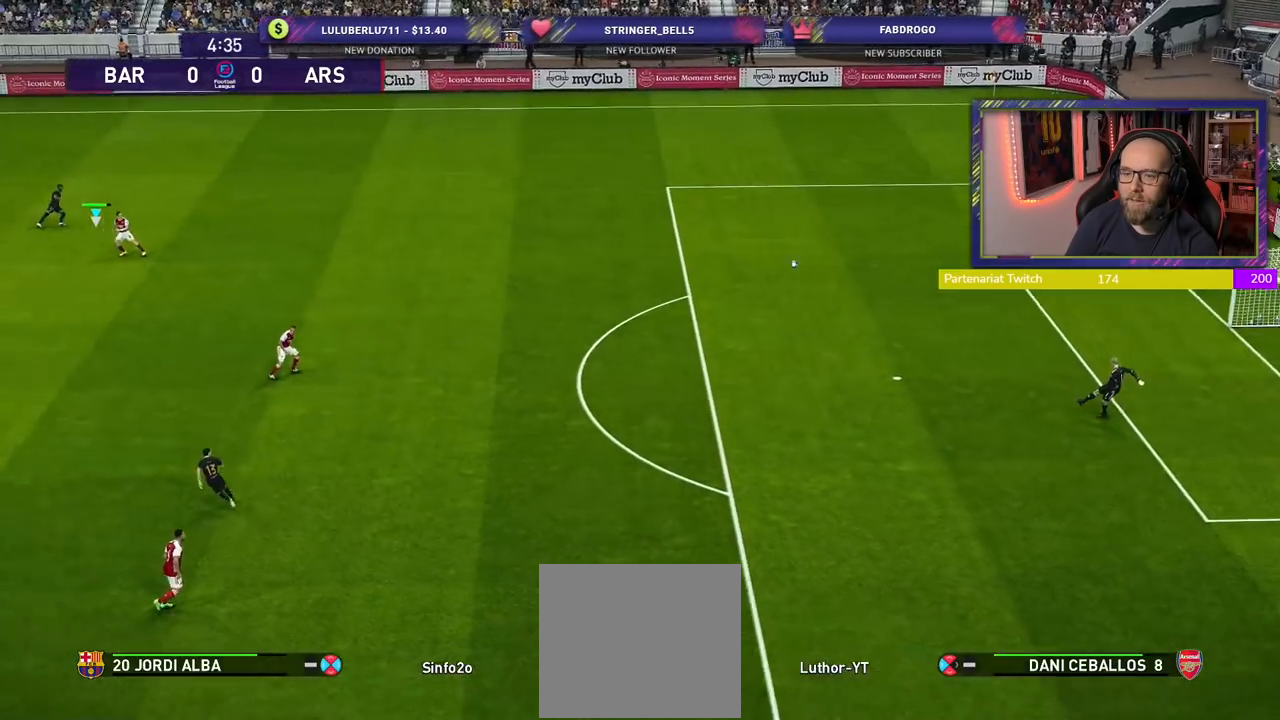
{"buttons": ["R2"], "left_stick": "up-left", "right_stick": "center", "events": [[80, "left_stick", "up-left"]]}
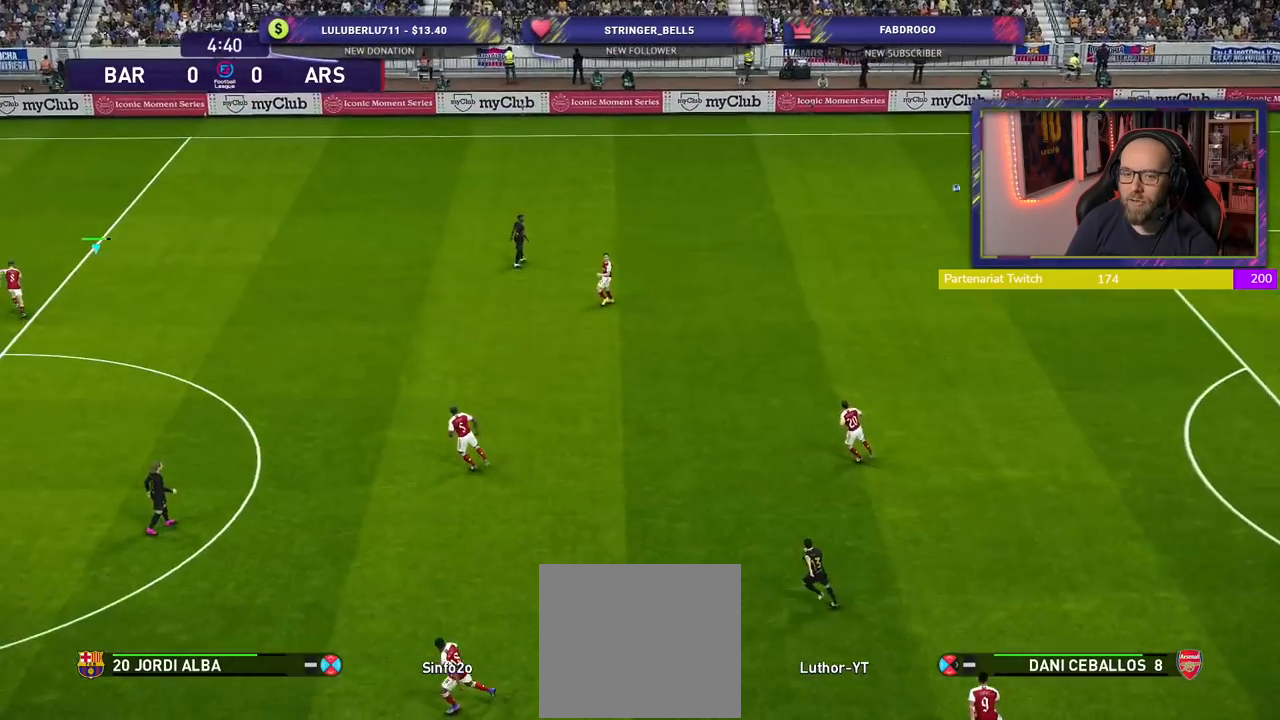
{"buttons": ["R2"], "left_stick": "up-left", "right_stick": "center", "events": []}
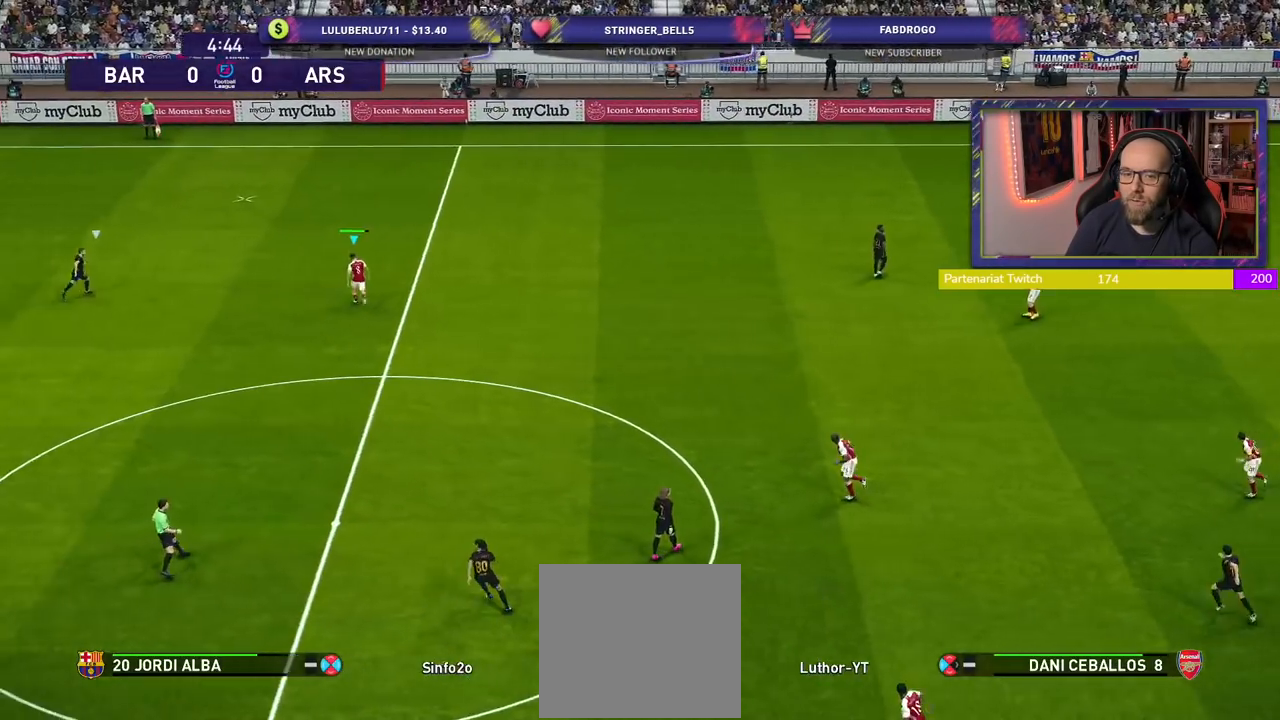
{"buttons": ["R2"], "left_stick": "up-left", "right_stick": "center", "events": []}
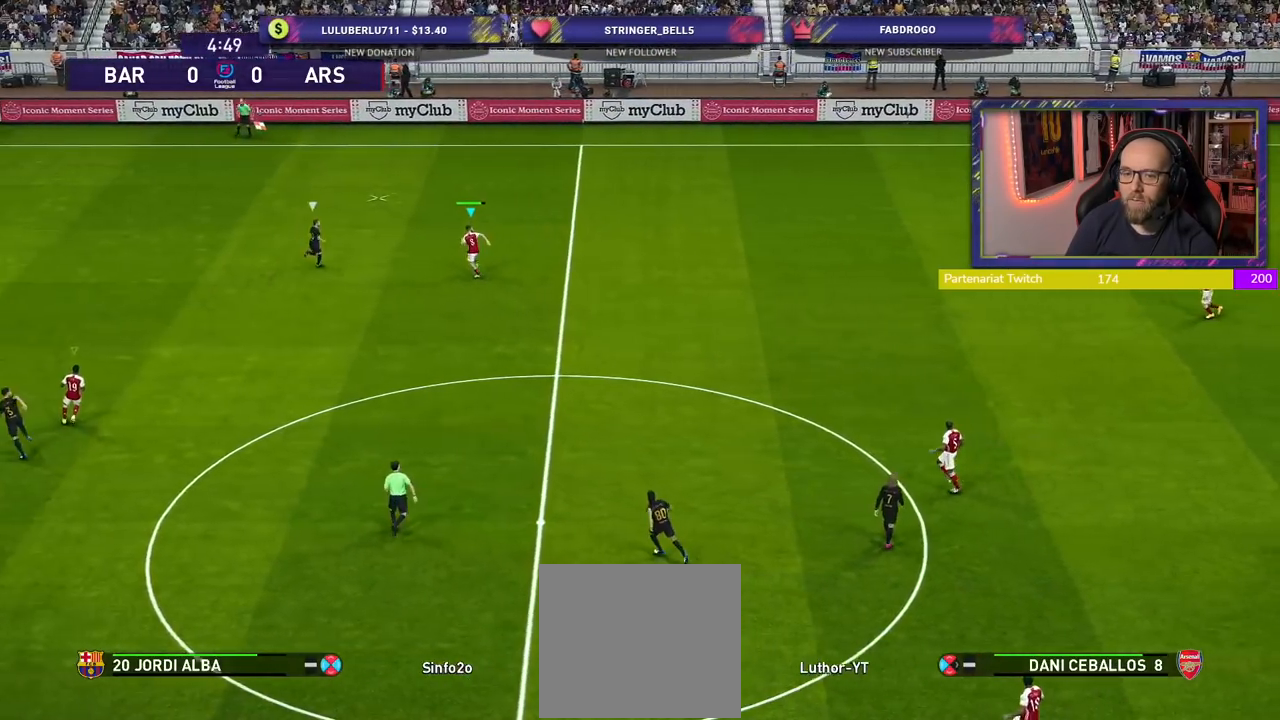
{"buttons": ["R2"], "left_stick": "up-right", "right_stick": "center", "events": [[180, "left_stick", "up-right"]]}
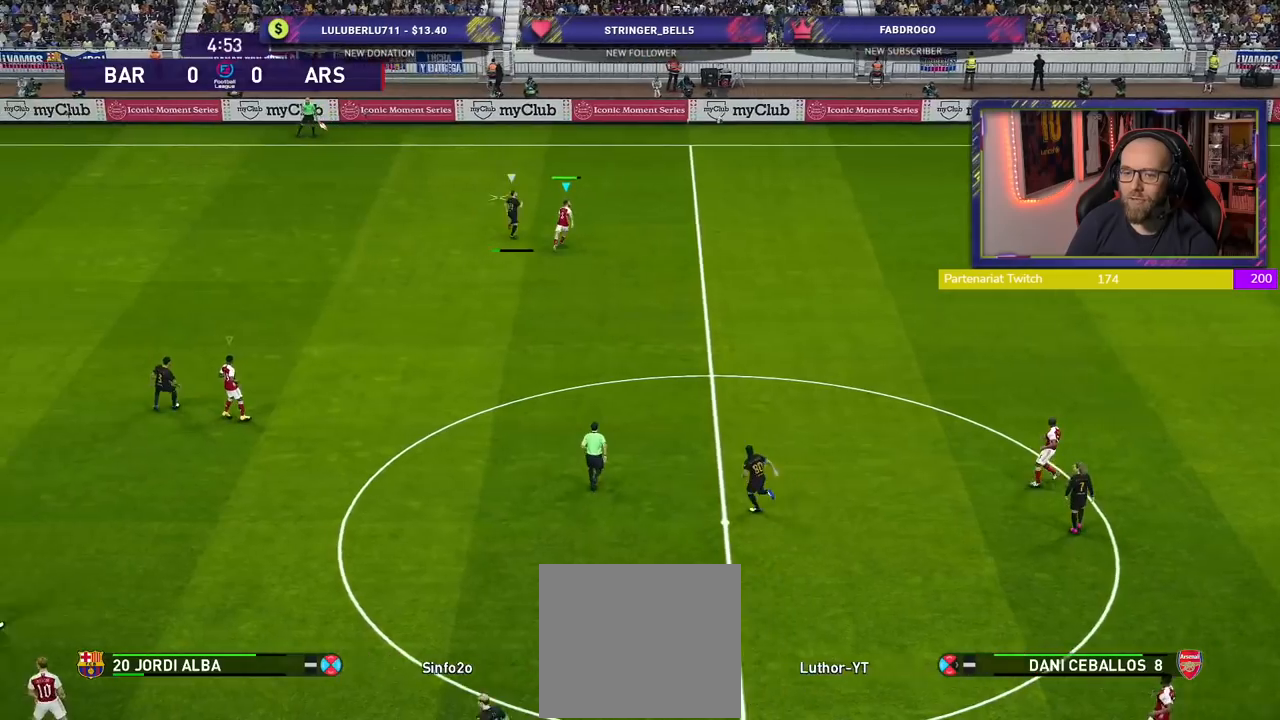
{"buttons": ["R2"], "left_stick": "up-right", "right_stick": "center", "events": []}
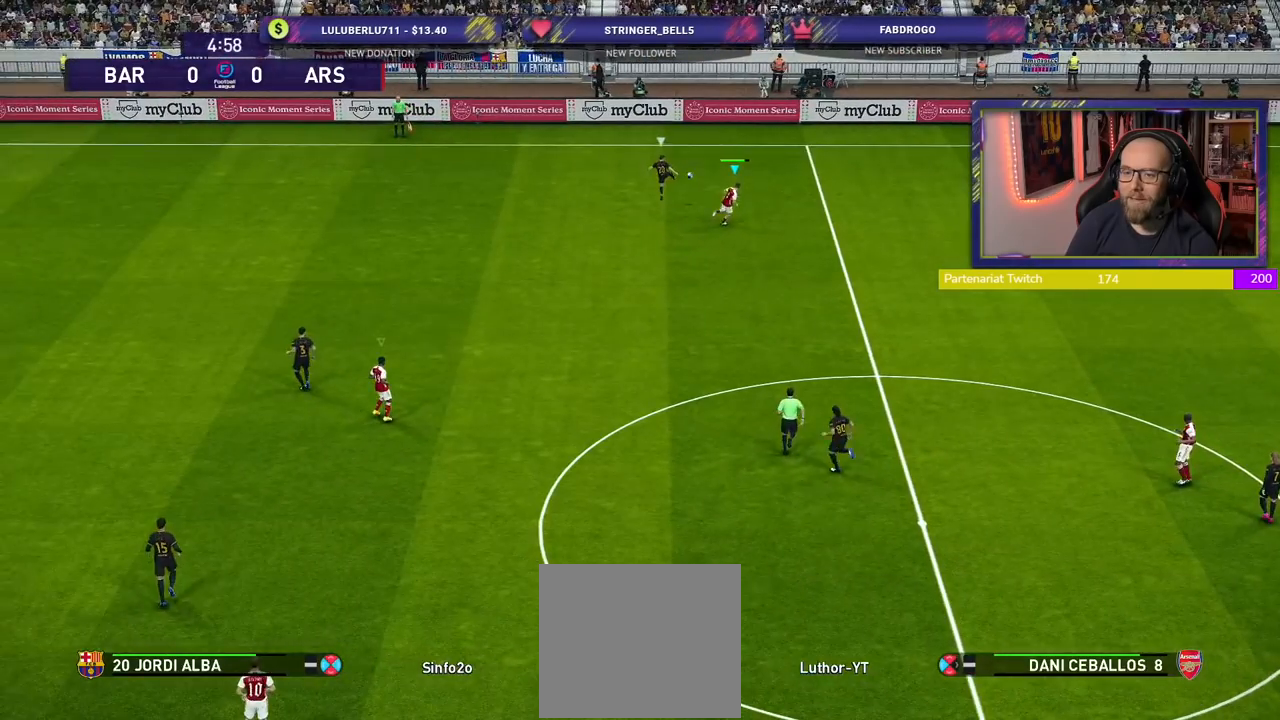
{"buttons": ["R2"], "left_stick": "right", "right_stick": "center", "events": [[380, "left_stick", "right"]]}
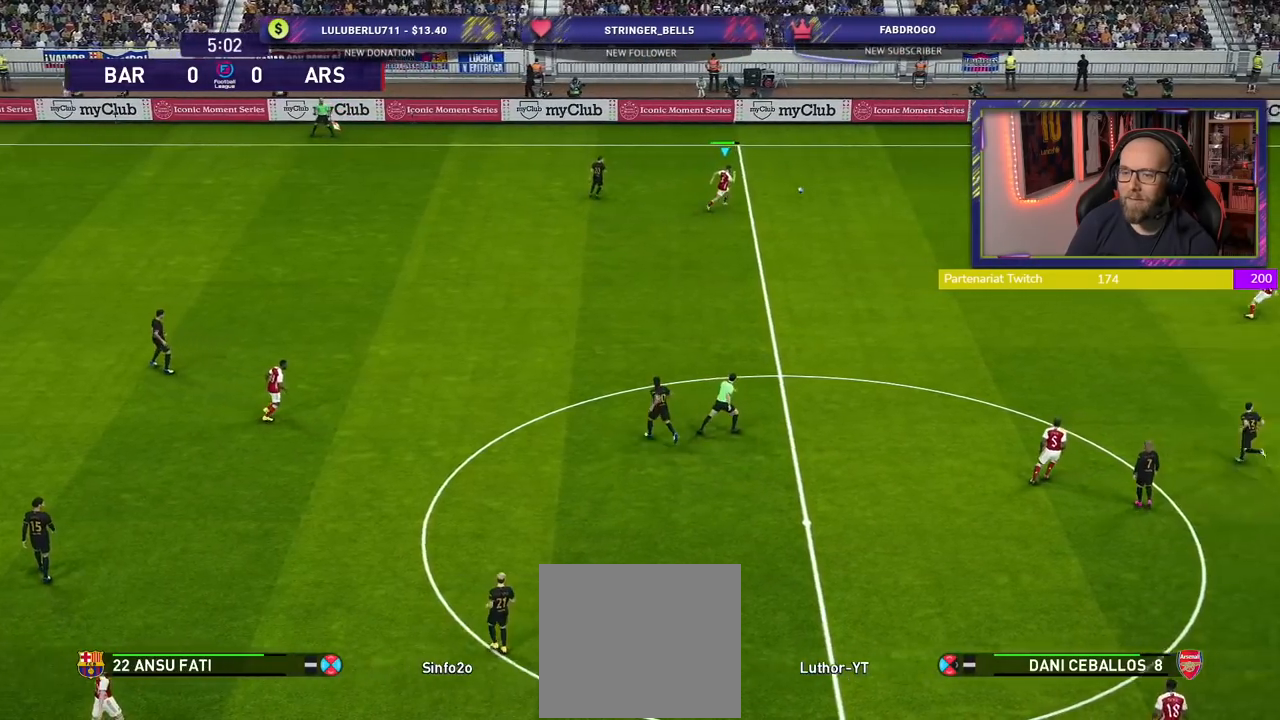
{"buttons": ["SQUARE", "R2"], "left_stick": "down-right", "right_stick": "center", "events": [[20, "SQUARE", "down"], [80, "left_stick", "down-right"]]}
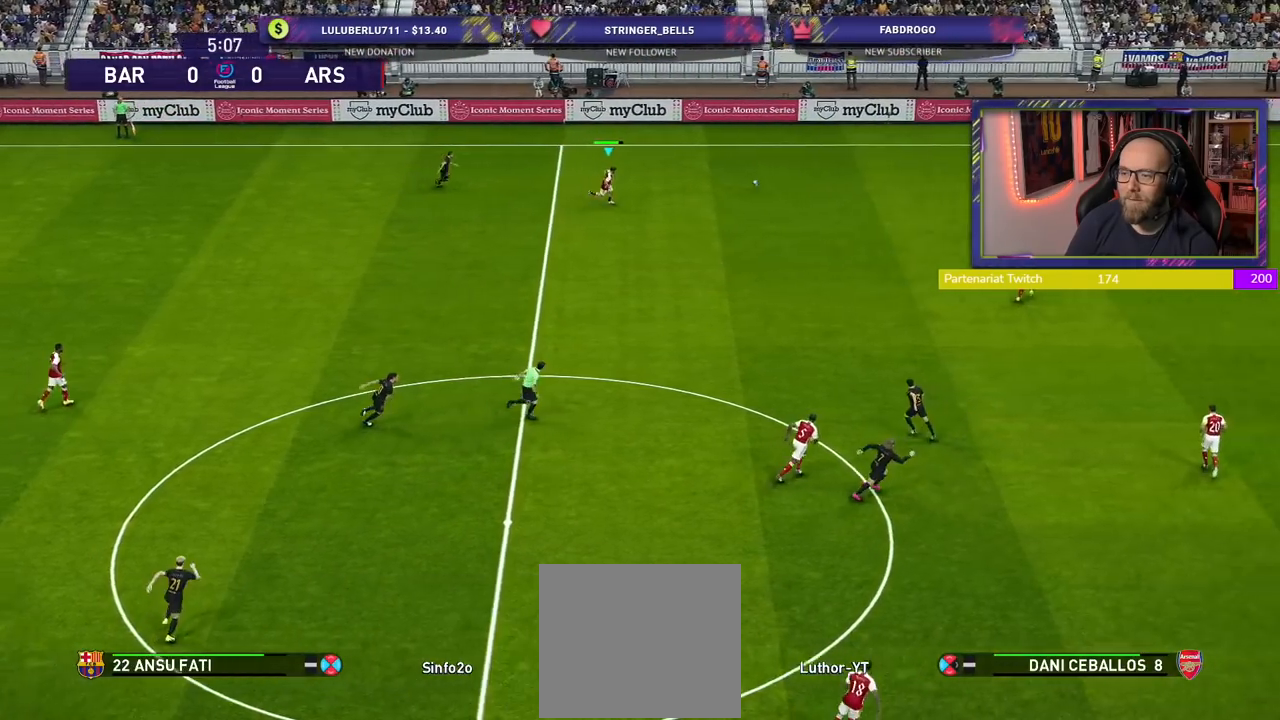
{"buttons": ["SQUARE", "R2"], "left_stick": "down-right", "right_stick": "center", "events": []}
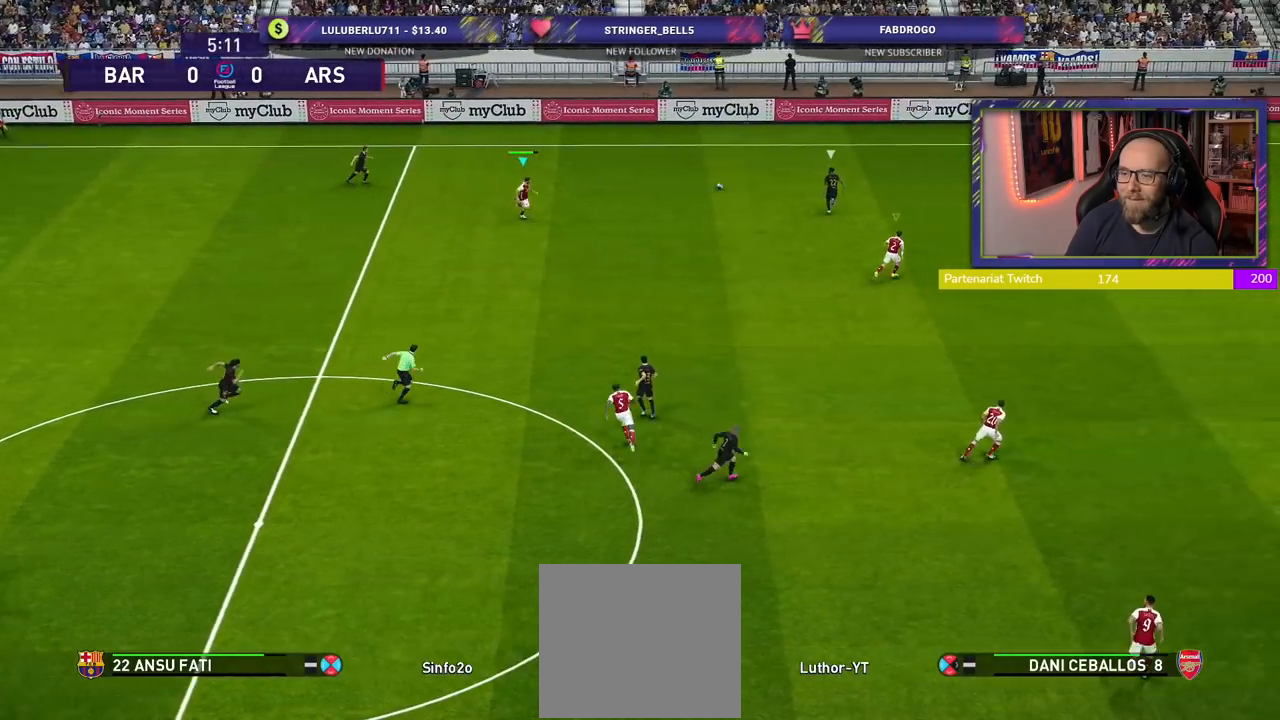
{"buttons": ["SQUARE", "R2"], "left_stick": "down-right", "right_stick": "center", "events": []}
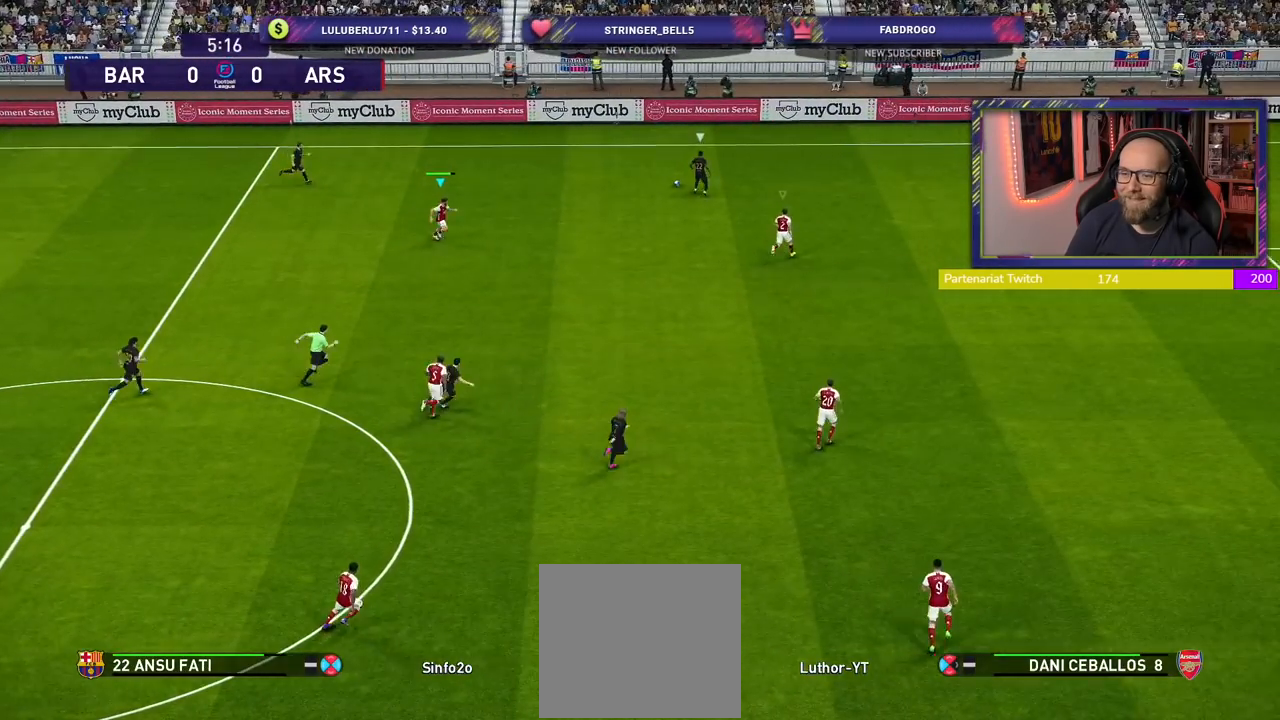
{"buttons": ["SQUARE", "R2"], "left_stick": "down-right", "right_stick": "center", "events": []}
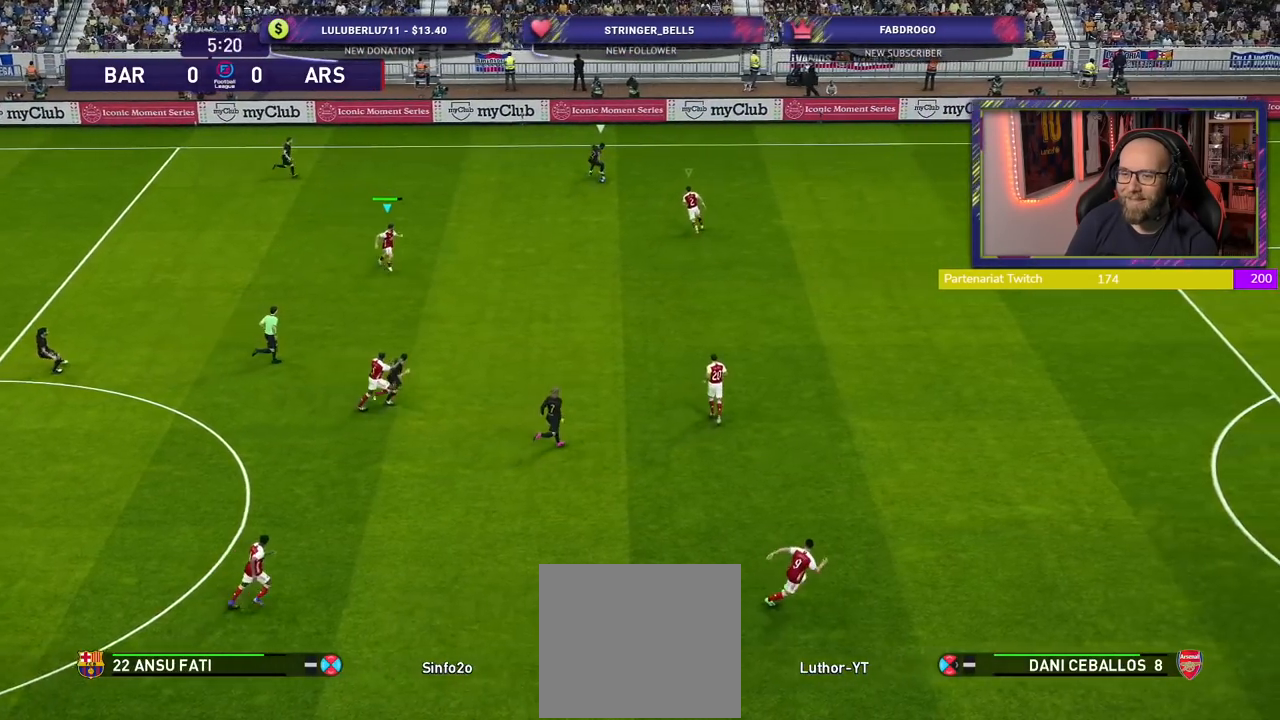
{"buttons": ["SQUARE", "R2"], "left_stick": "down-right", "right_stick": "center", "events": []}
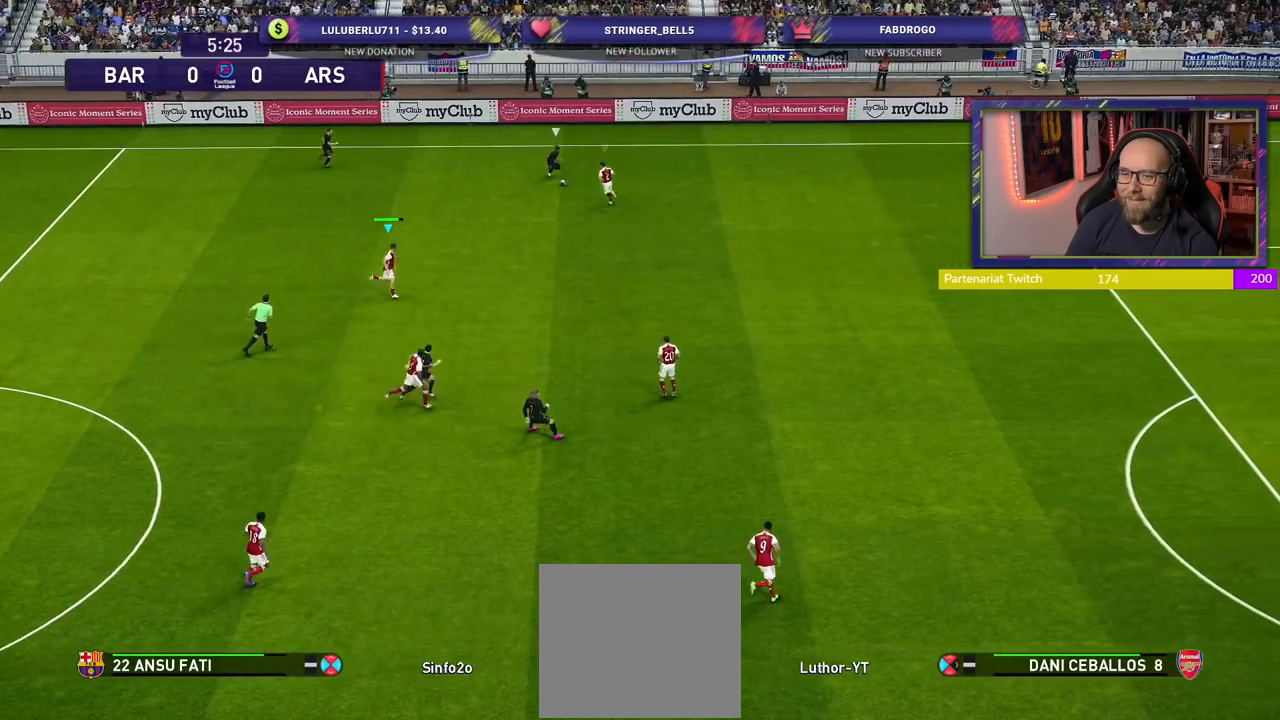
{"buttons": ["SQUARE", "R2"], "left_stick": "down-right", "right_stick": "center", "events": []}
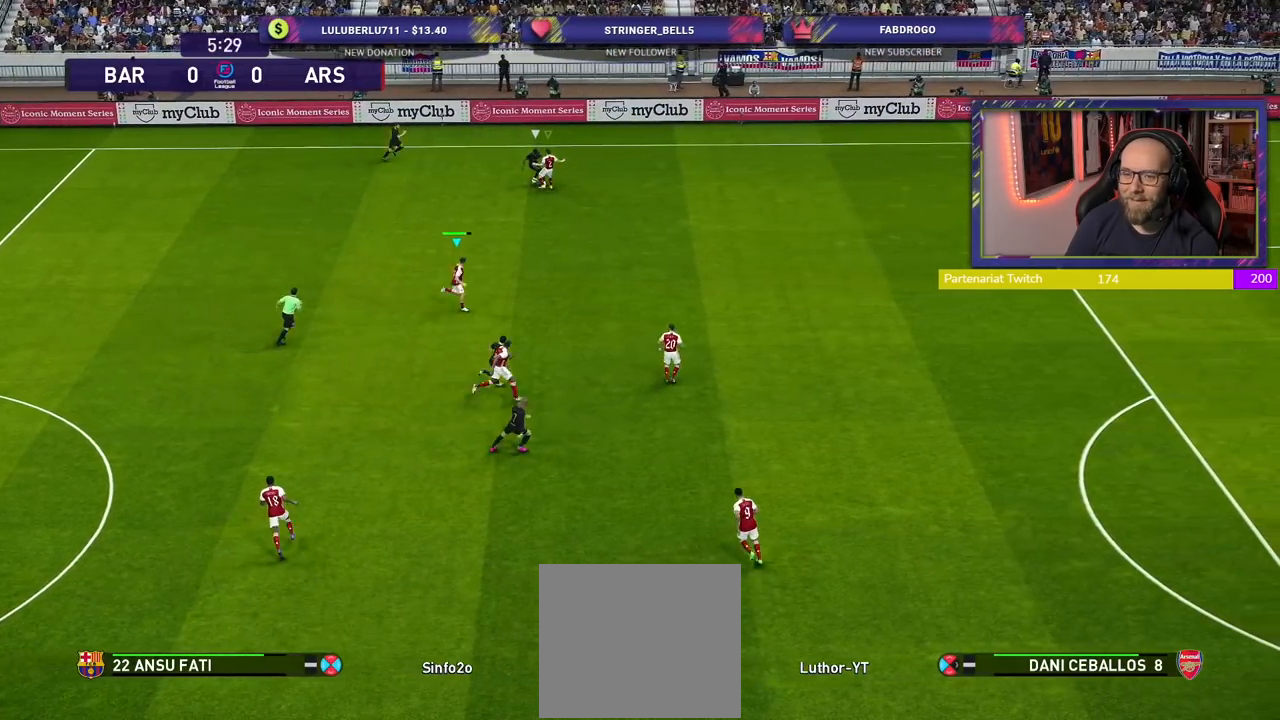
{"buttons": ["L1", "R2"], "left_stick": "up", "right_stick": "center", "events": [[140, "SQUARE", "up"], [280, "left_stick", "left"], [360, "L1", "down"], [460, "left_stick", "up"]]}
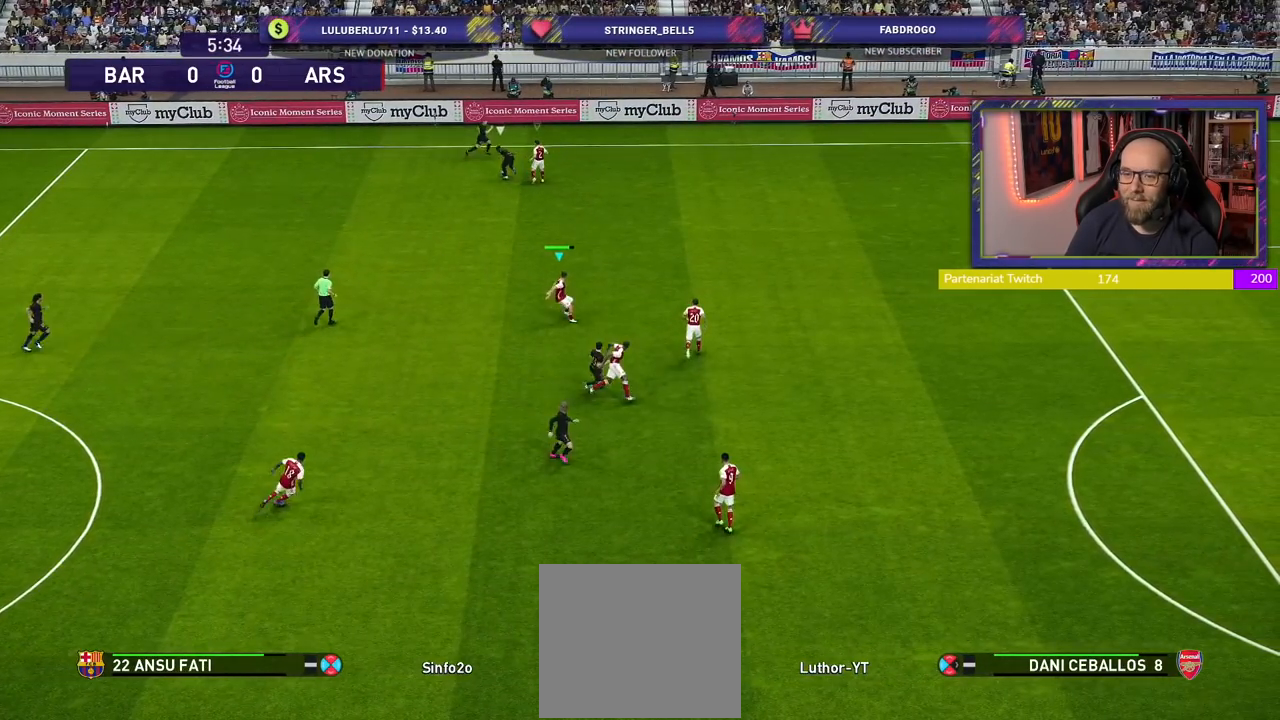
{"buttons": ["CROSS", "R2"], "left_stick": "center", "right_stick": "center", "events": [[40, "L1", "up"], [120, "CROSS", "down"], [240, "left_stick", "center"]]}
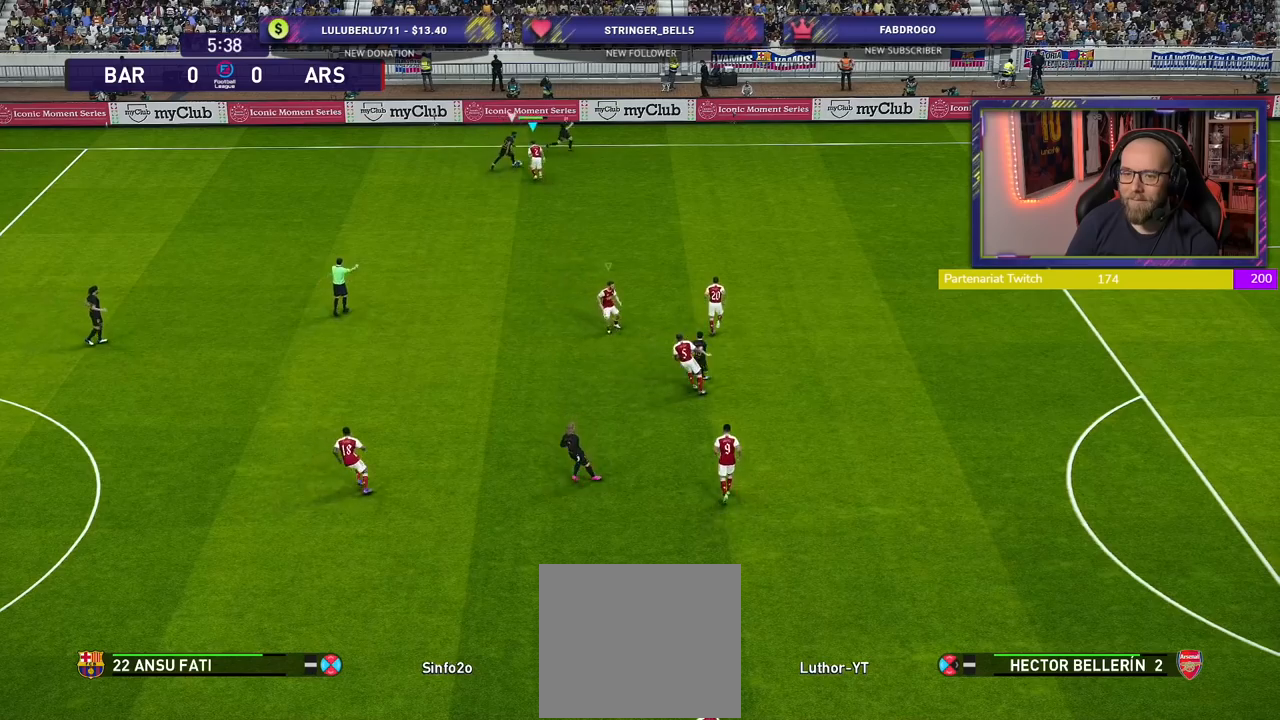
{"buttons": ["CROSS", "R2"], "left_stick": "right", "right_stick": "center", "events": [[60, "left_stick", "right"]]}
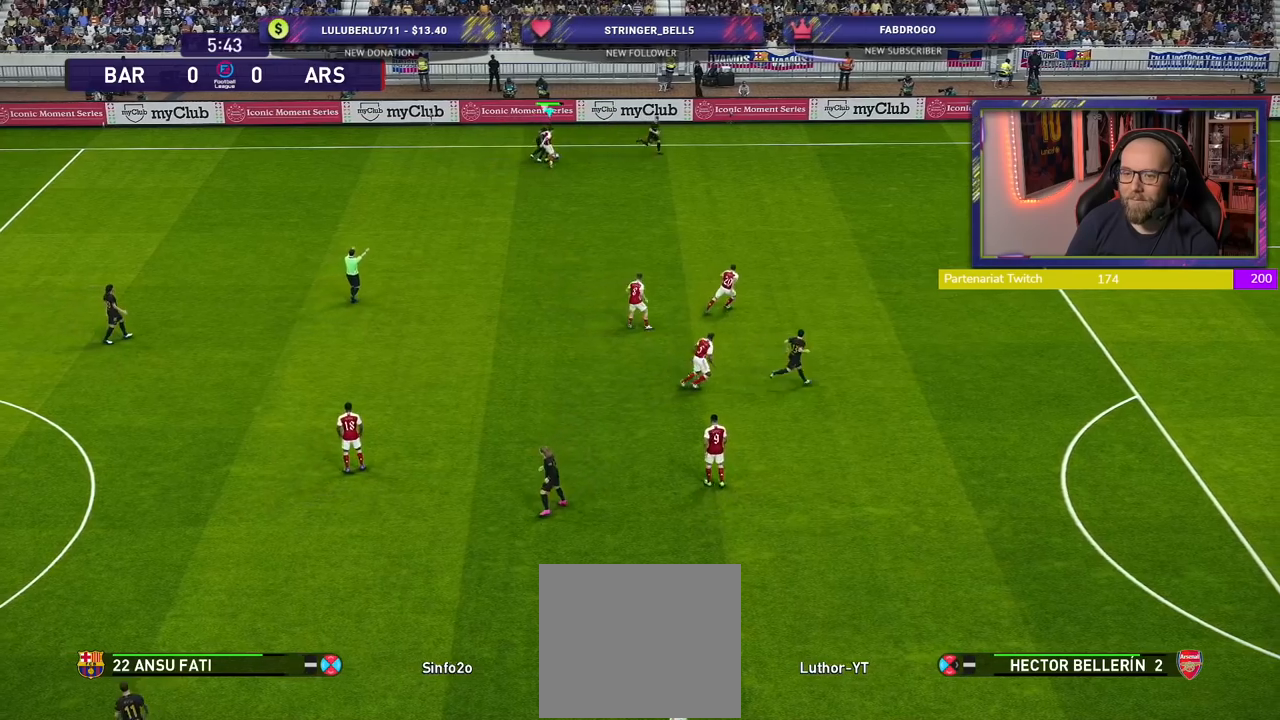
{"buttons": ["R2"], "left_stick": "down", "right_stick": "center", "events": [[160, "CROSS", "up"], [200, "left_stick", "down"]]}